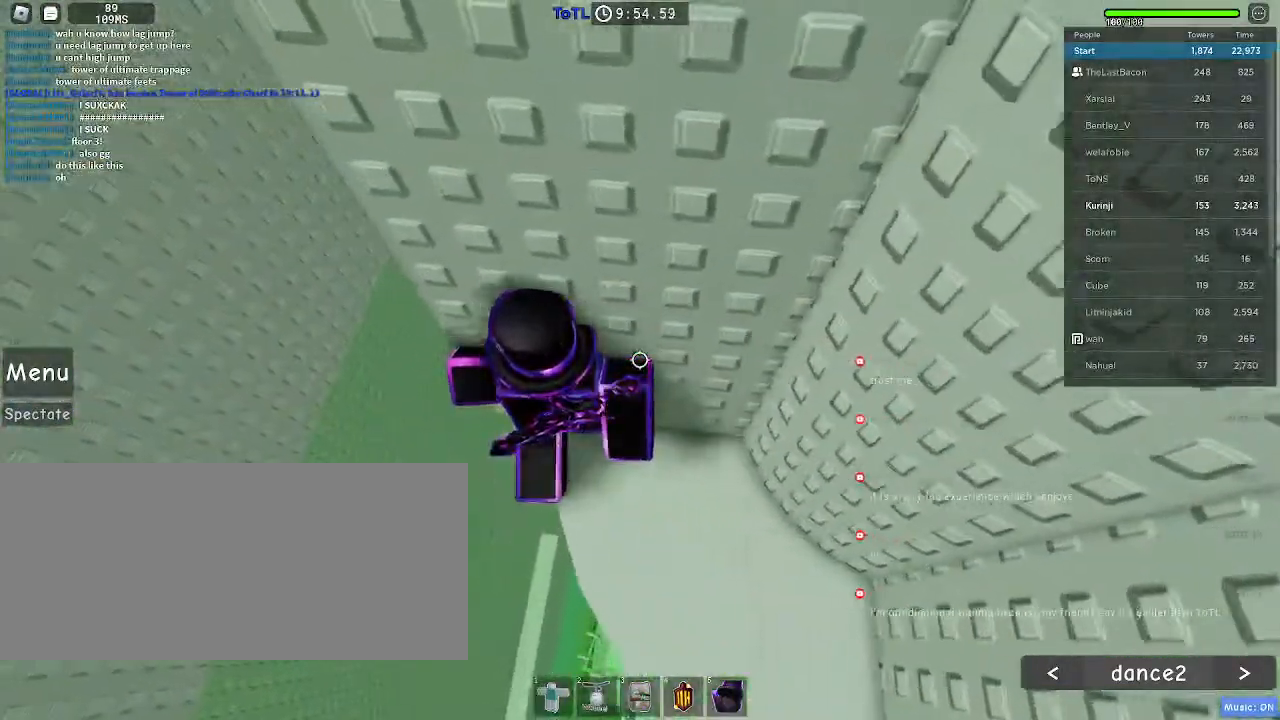
Gameplay with keyboard and mouse; each line is a JSON object with the keys and mouse buttons held at the frame after it. "events" lists presses ("down") and releases ("up") of "a", "ctrl", "d", "e", "f", "q", "r", "s", "shift", "space", "tab", "w", "mouse_left", "mouse_wheel", "mouse_right", "mouse_mb4" and "mouse_mb5" between this image and that frame as [ms after this image, input, new state], when the widget could be followed in between. "mouse_left", "mouse_wheel", "mouse_right", "mouse_mb4", "mouse_mb5" = the "left", "wheel", "right", "mb4", "mb5" buttons of the "mouse" list. No other keys are recorded. "wheel" means that the mouse wheel is clicked or scrolled. Mouse movement is not recorded.
{"keys": ["a", "space"], "mouse": [], "events": [[116, "w", "up"], [333, "a", "down"], [450, "space", "down"]]}
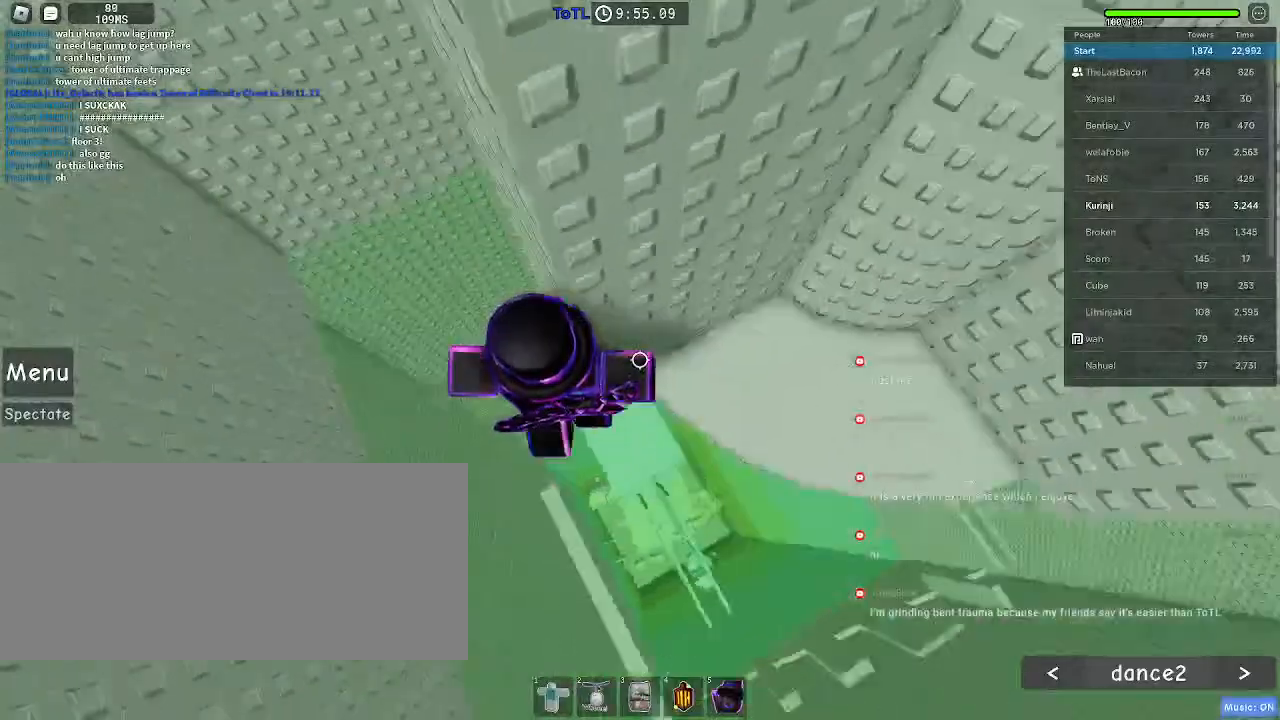
{"keys": ["a"], "mouse": [], "events": [[16, "space", "up"]]}
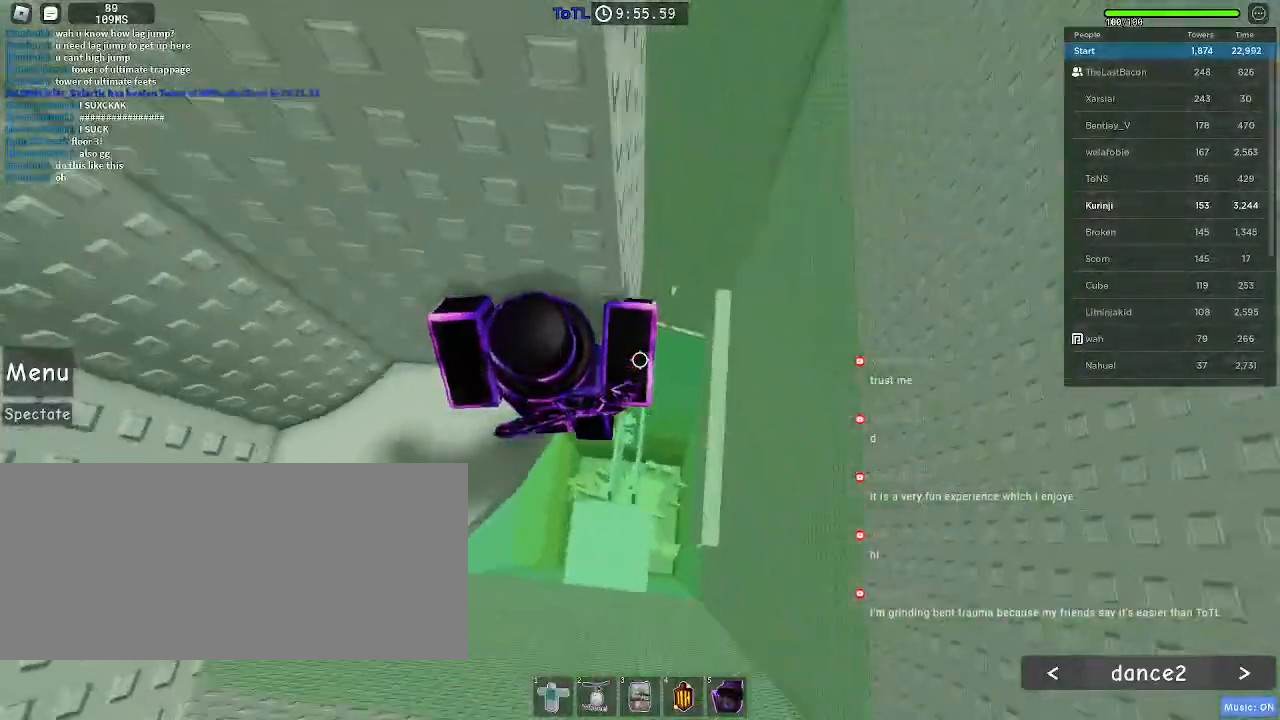
{"keys": ["a", "w"], "mouse": [], "events": [[400, "w", "down"]]}
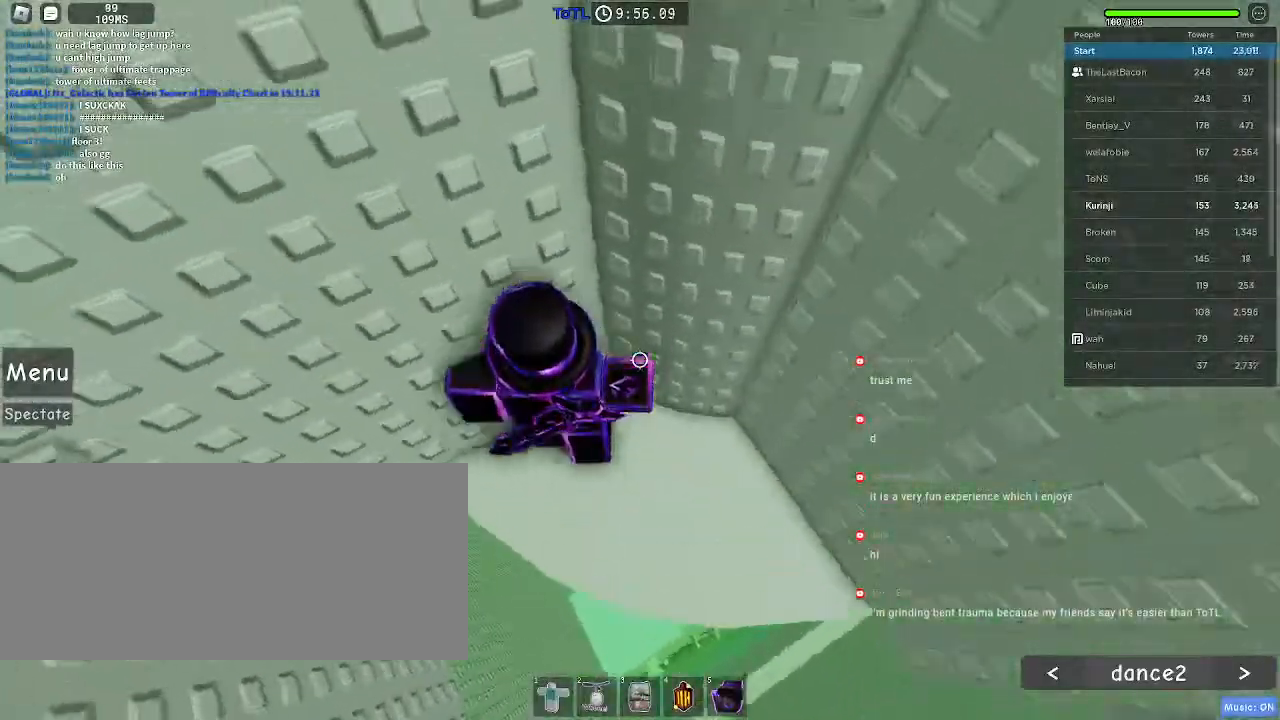
{"keys": [], "mouse": [], "events": [[50, "a", "up"], [50, "w", "up"], [166, "a", "down"], [183, "w", "down"], [266, "a", "up"], [300, "w", "up"]]}
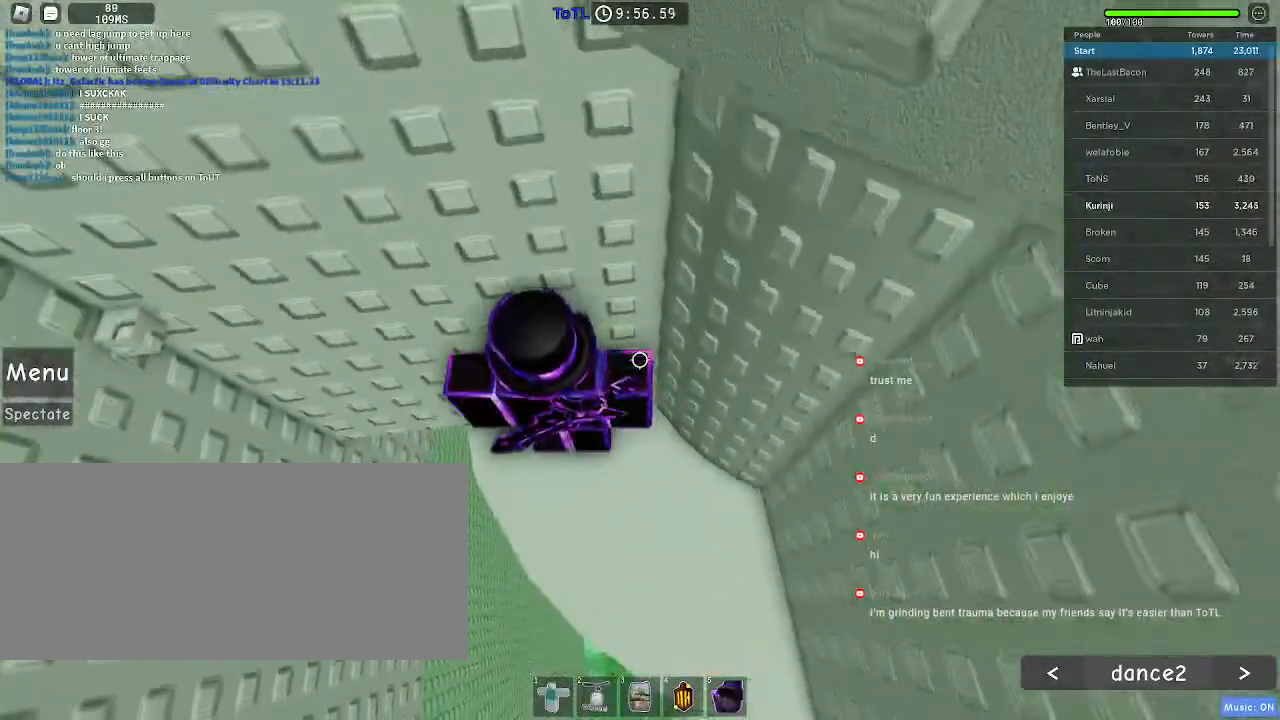
{"keys": ["a", "space"], "mouse": [], "events": [[316, "a", "down"], [433, "space", "down"]]}
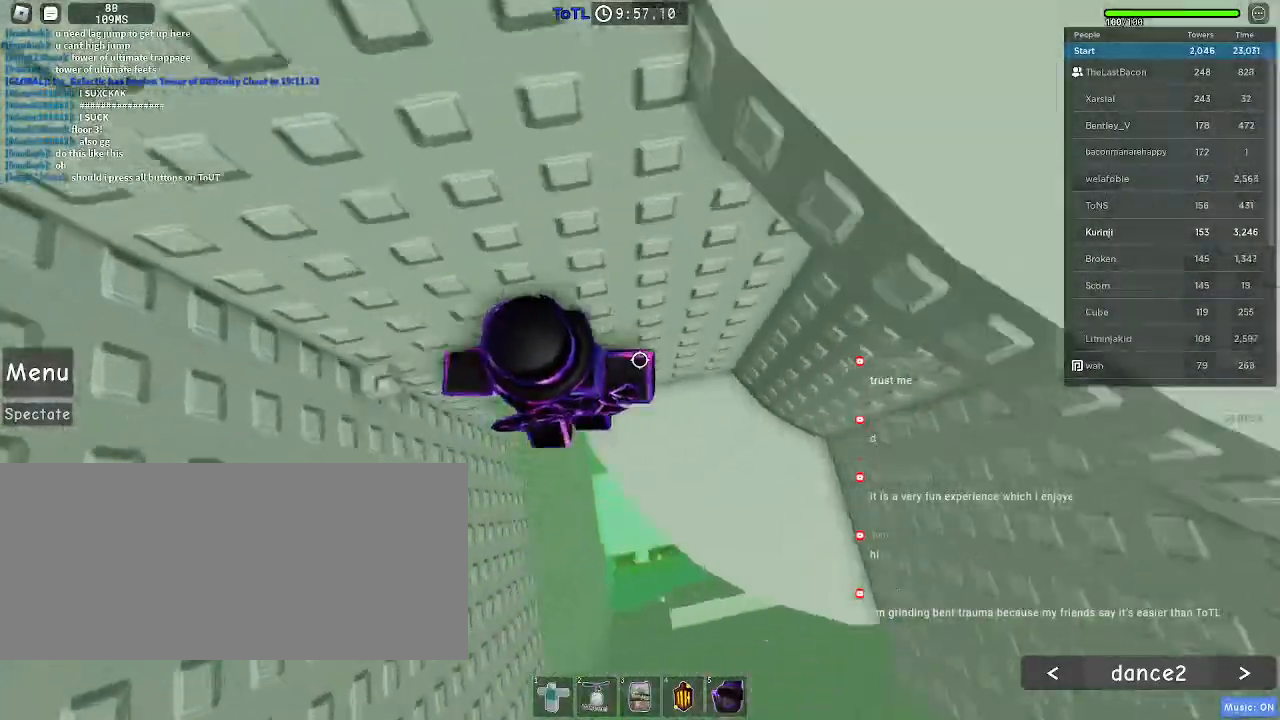
{"keys": ["a"], "mouse": [], "events": [[33, "space", "up"]]}
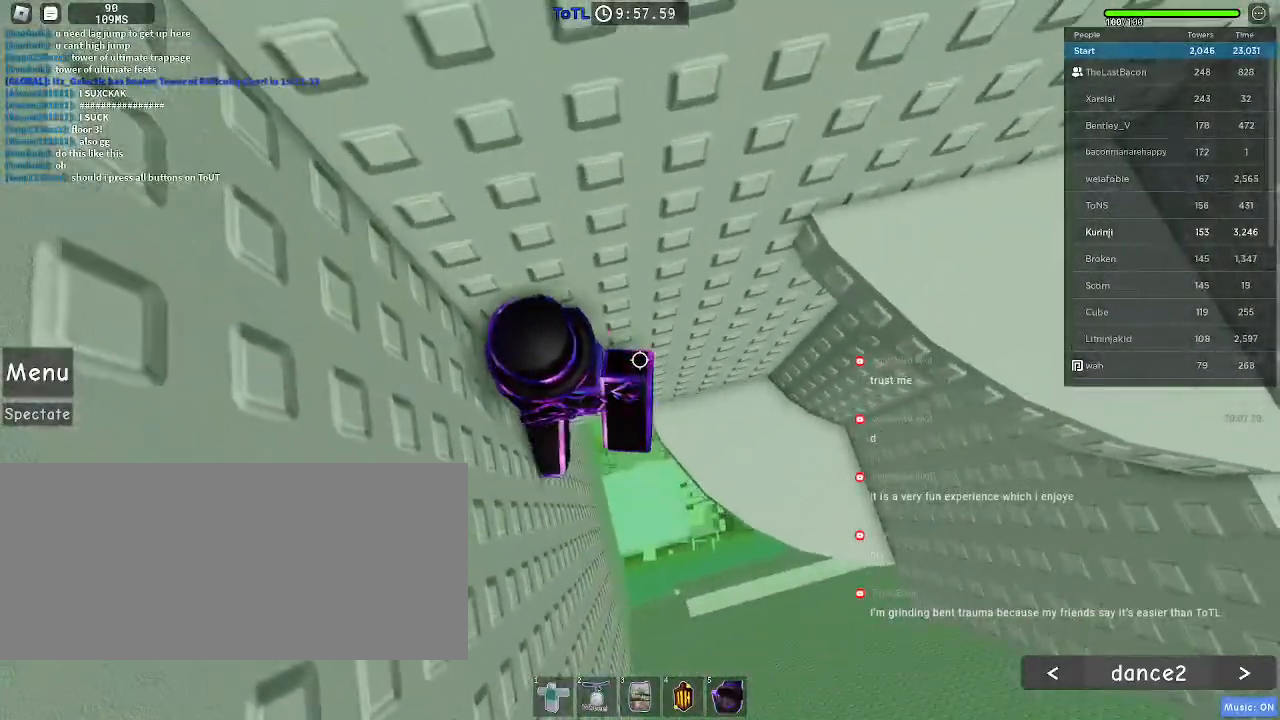
{"keys": ["d"], "mouse": [], "events": [[116, "a", "up"], [250, "d", "down"], [283, "space", "down"], [400, "space", "up"]]}
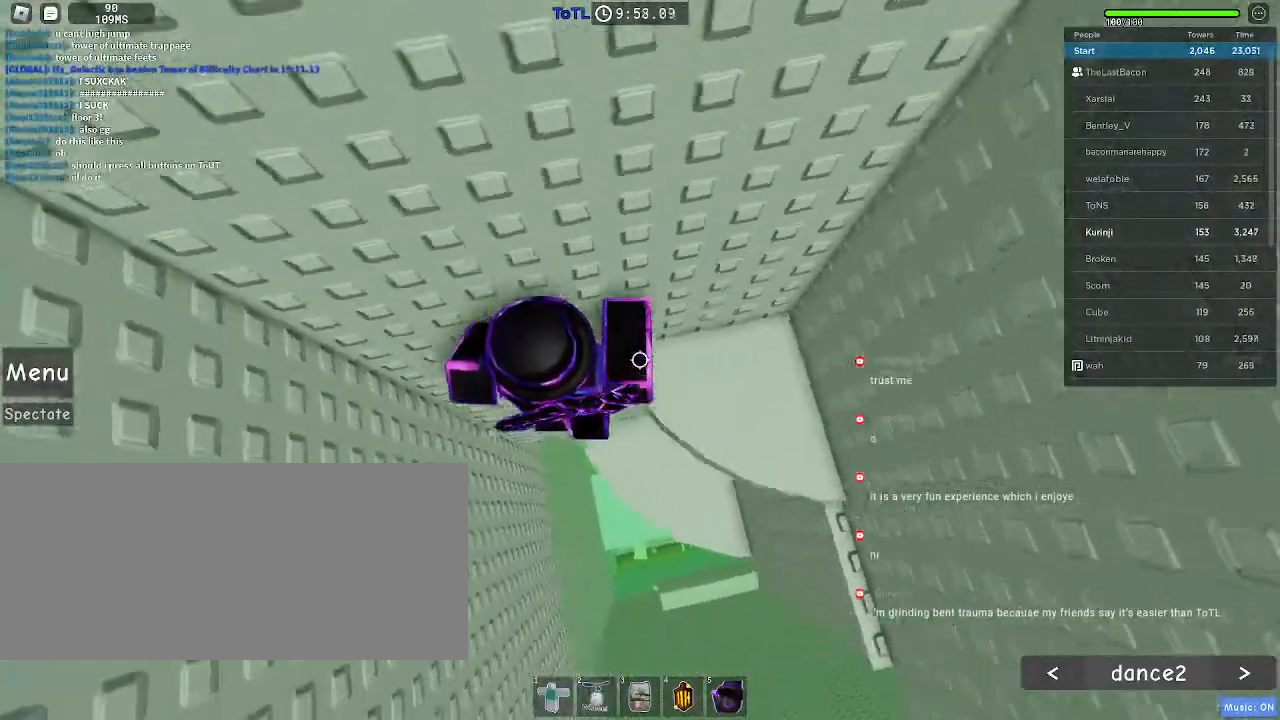
{"keys": [], "mouse": [], "events": [[250, "d", "up"]]}
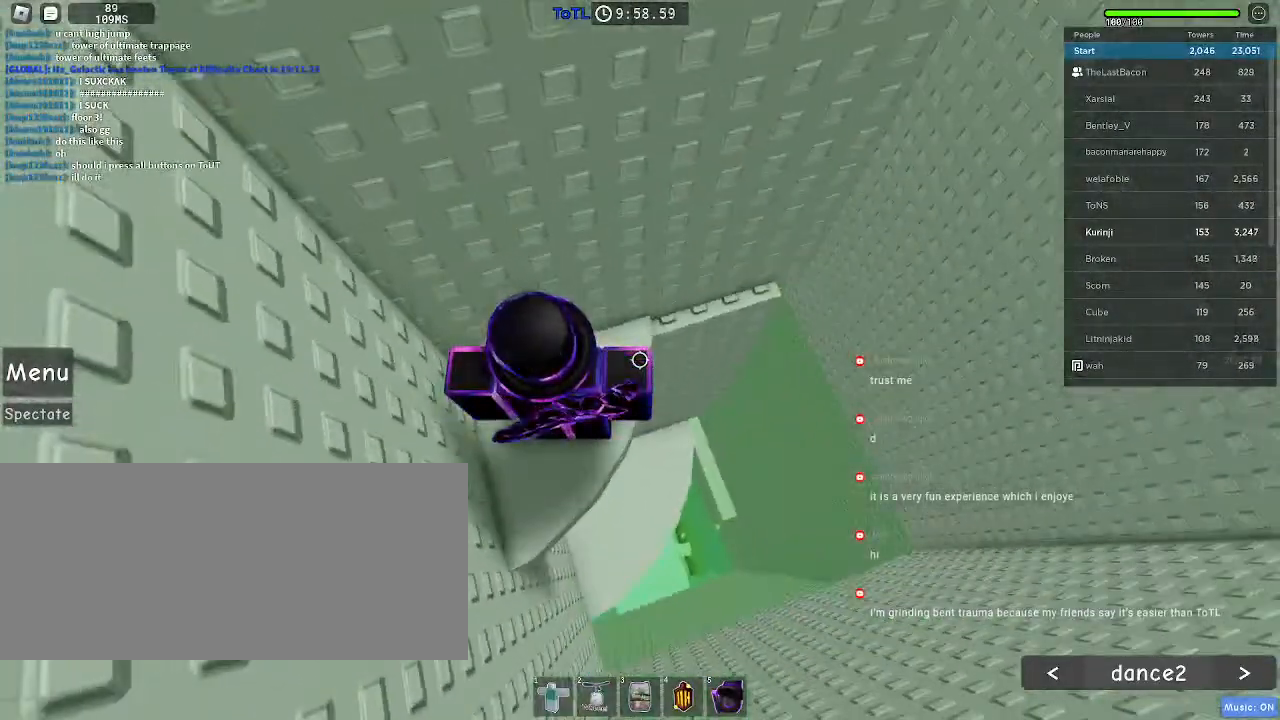
{"keys": ["w"], "mouse": [], "events": [[233, "w", "down"]]}
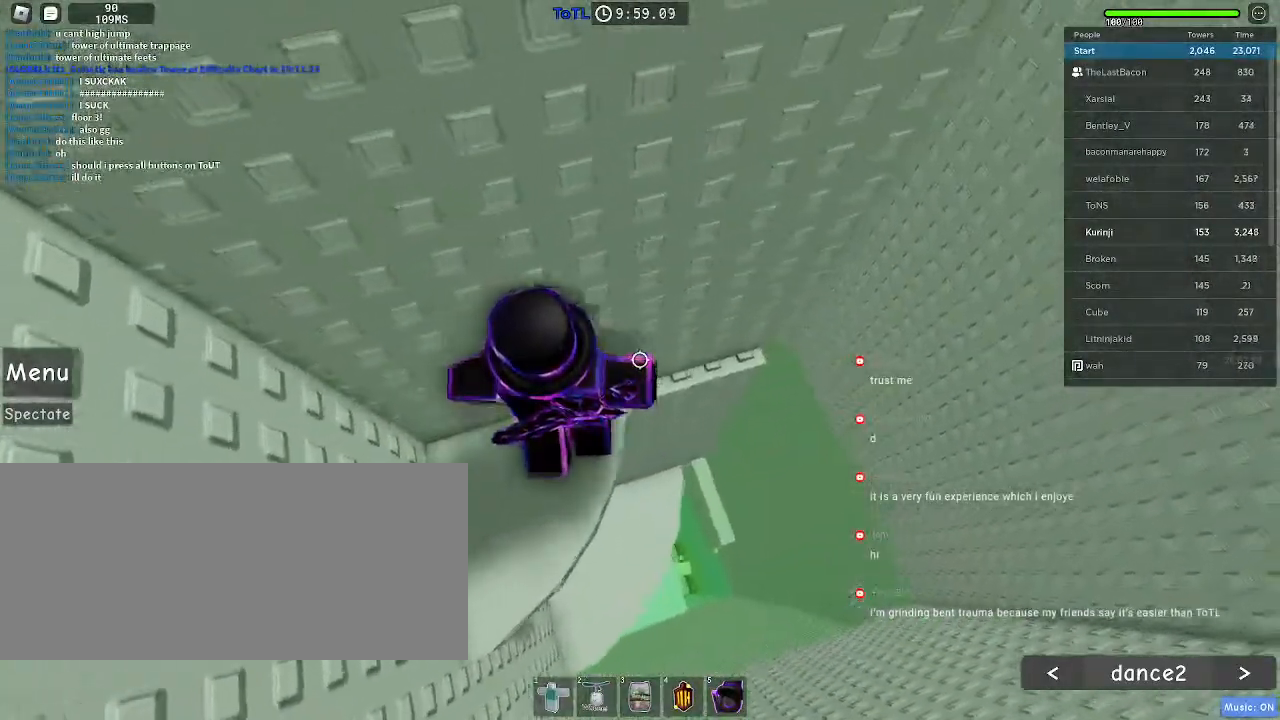
{"keys": ["d", "w"], "mouse": [], "events": [[366, "d", "down"]]}
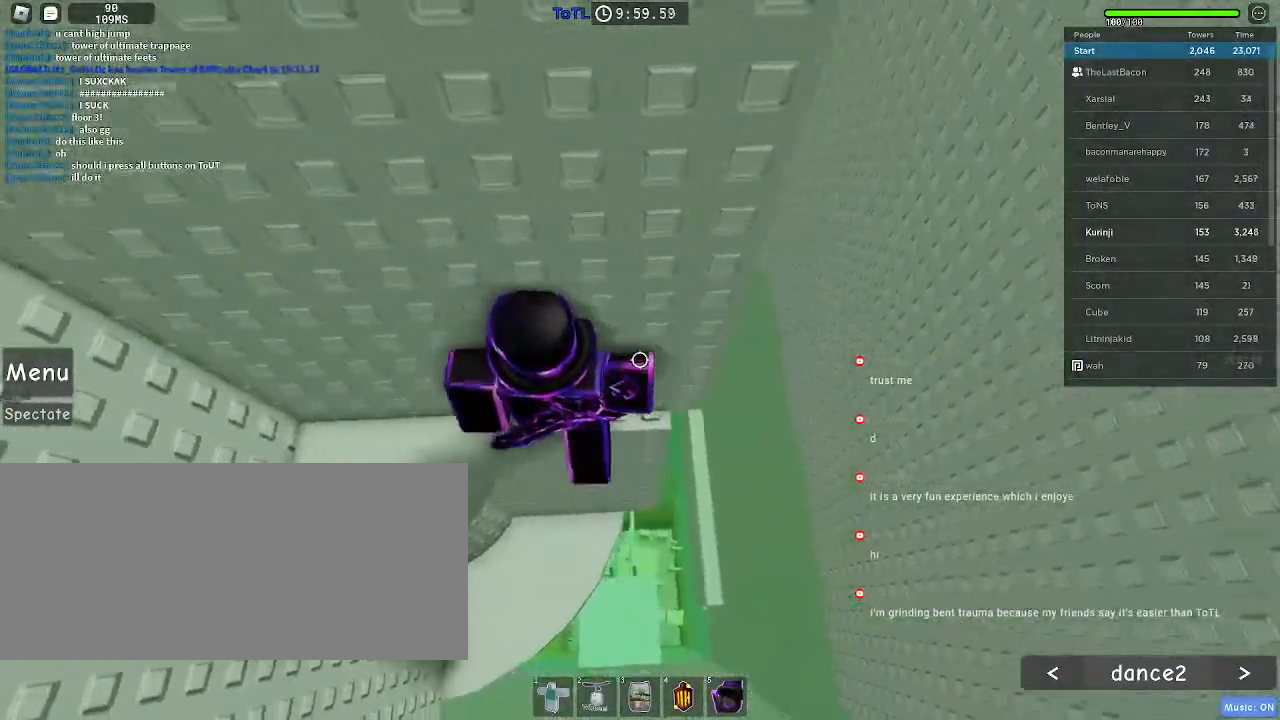
{"keys": ["d", "space"], "mouse": [], "events": [[116, "d", "up"], [116, "w", "up"], [316, "d", "down"], [483, "space", "down"]]}
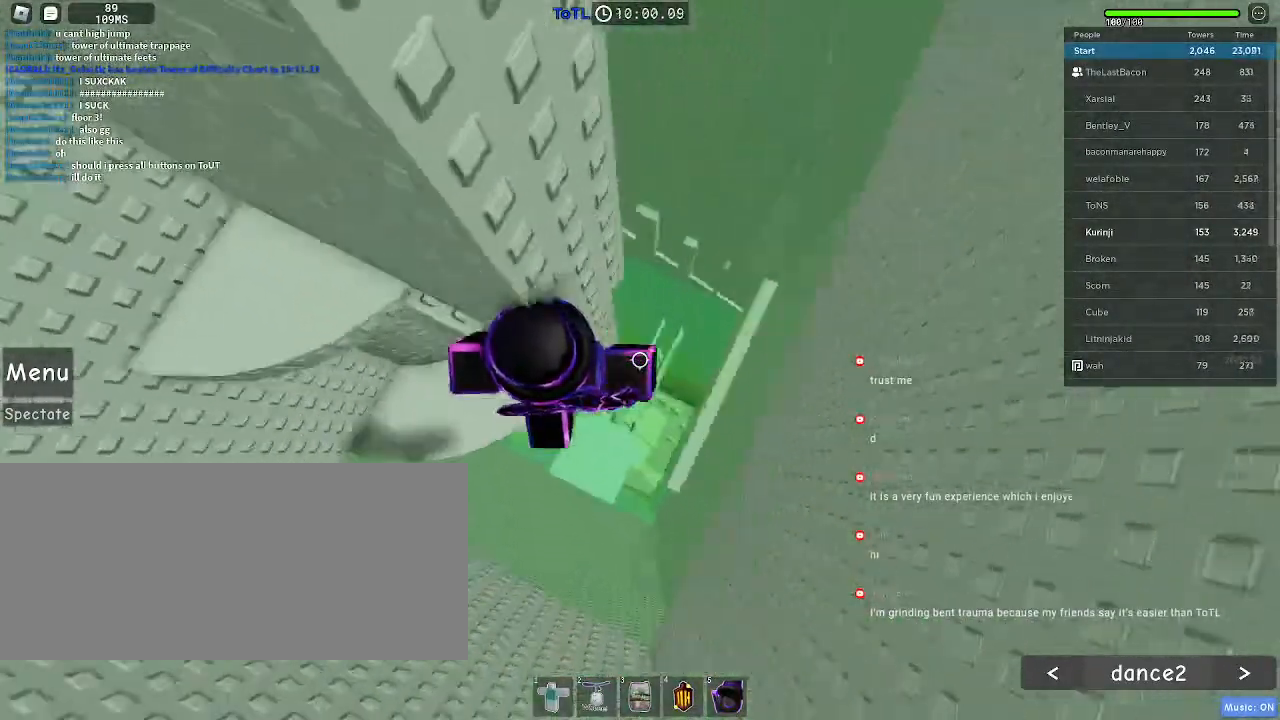
{"keys": ["d"], "mouse": [], "events": [[100, "space", "up"]]}
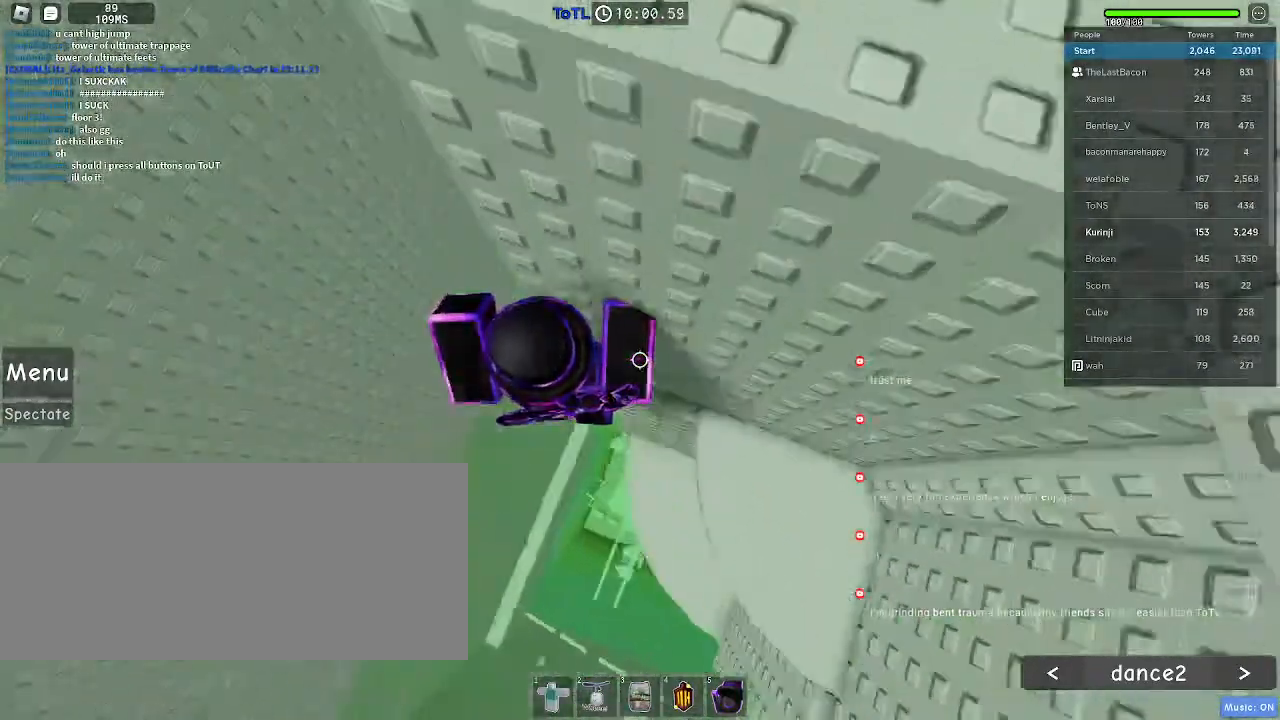
{"keys": ["d"], "mouse": [], "events": []}
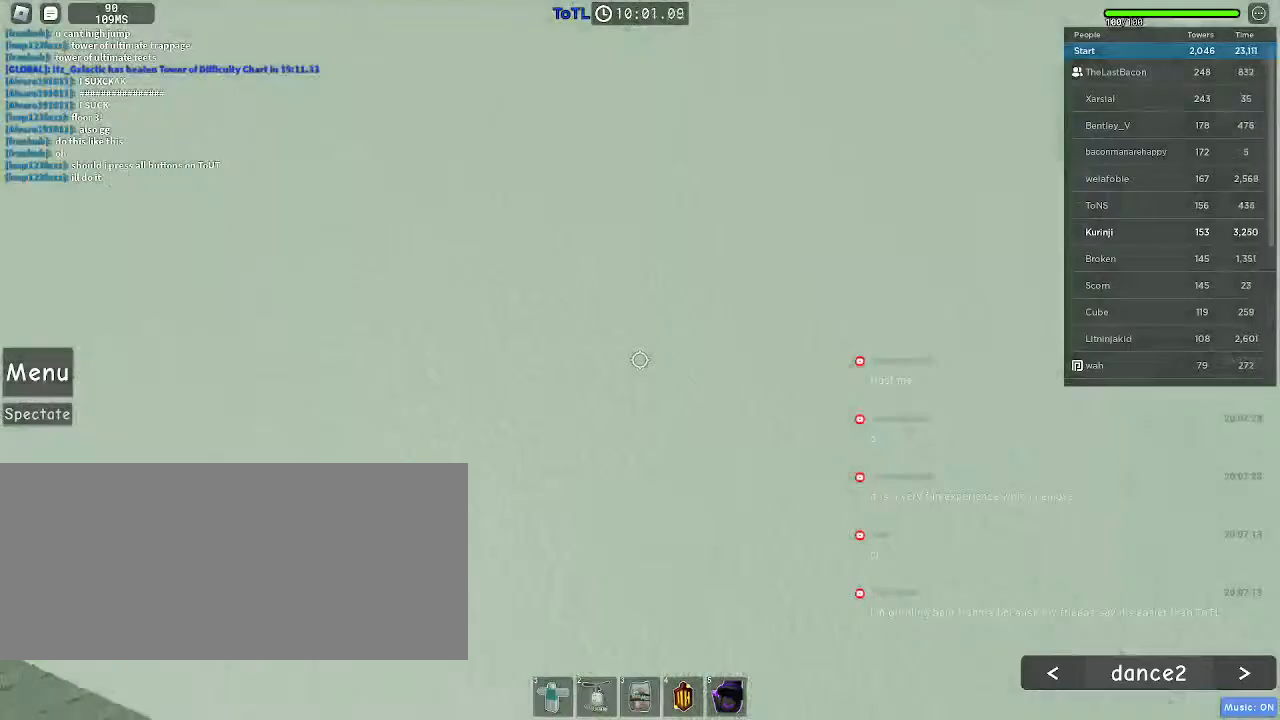
{"keys": ["d", "w"], "mouse": [], "events": [[150, "d", "up"], [366, "w", "down"], [383, "d", "down"]]}
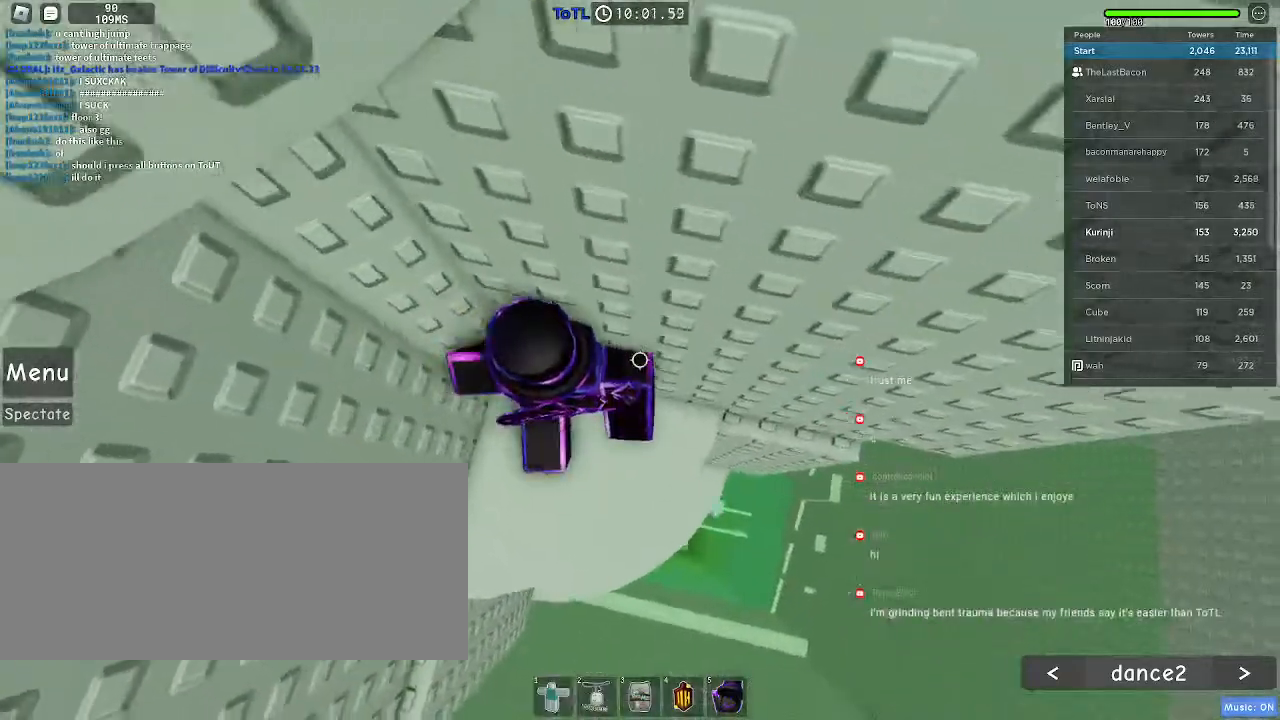
{"keys": ["d"], "mouse": [], "events": [[200, "w", "up"], [216, "d", "up"], [316, "d", "down"], [350, "w", "down"], [466, "w", "up"]]}
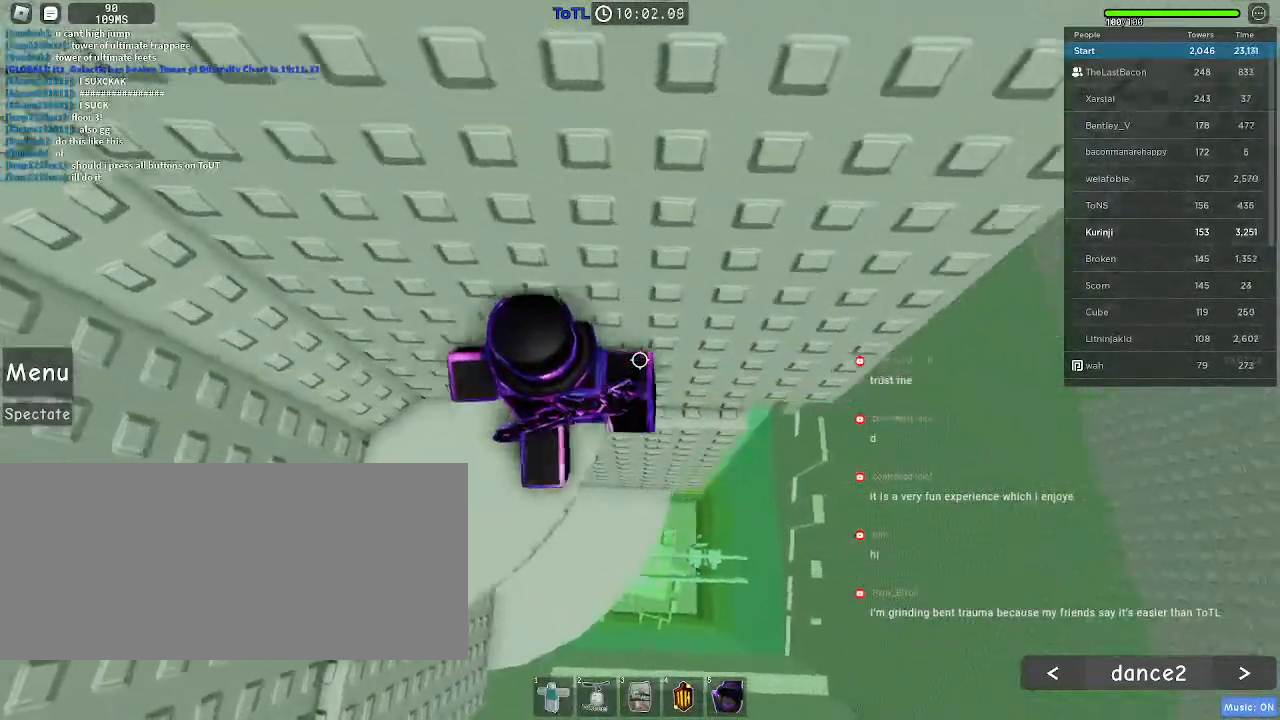
{"keys": [], "mouse": [], "events": [[166, "d", "up"]]}
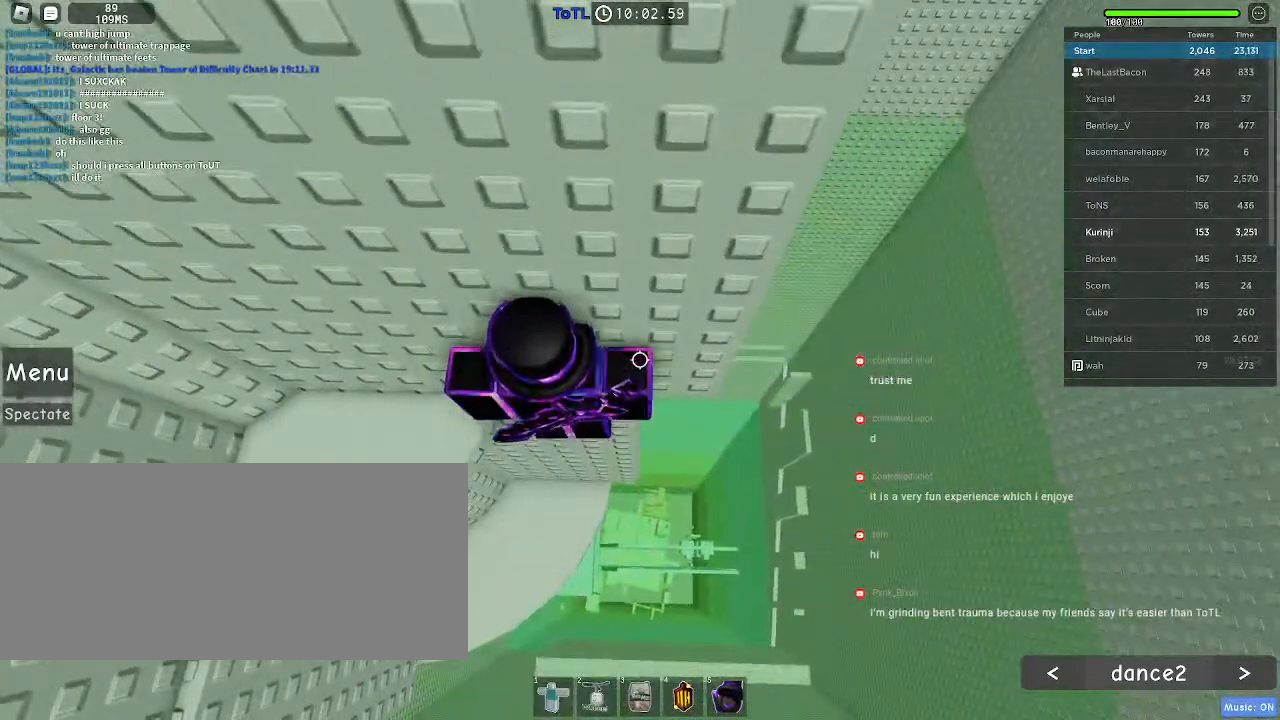
{"keys": ["w"], "mouse": [], "events": [[300, "w", "down"], [400, "w", "up"], [500, "w", "down"]]}
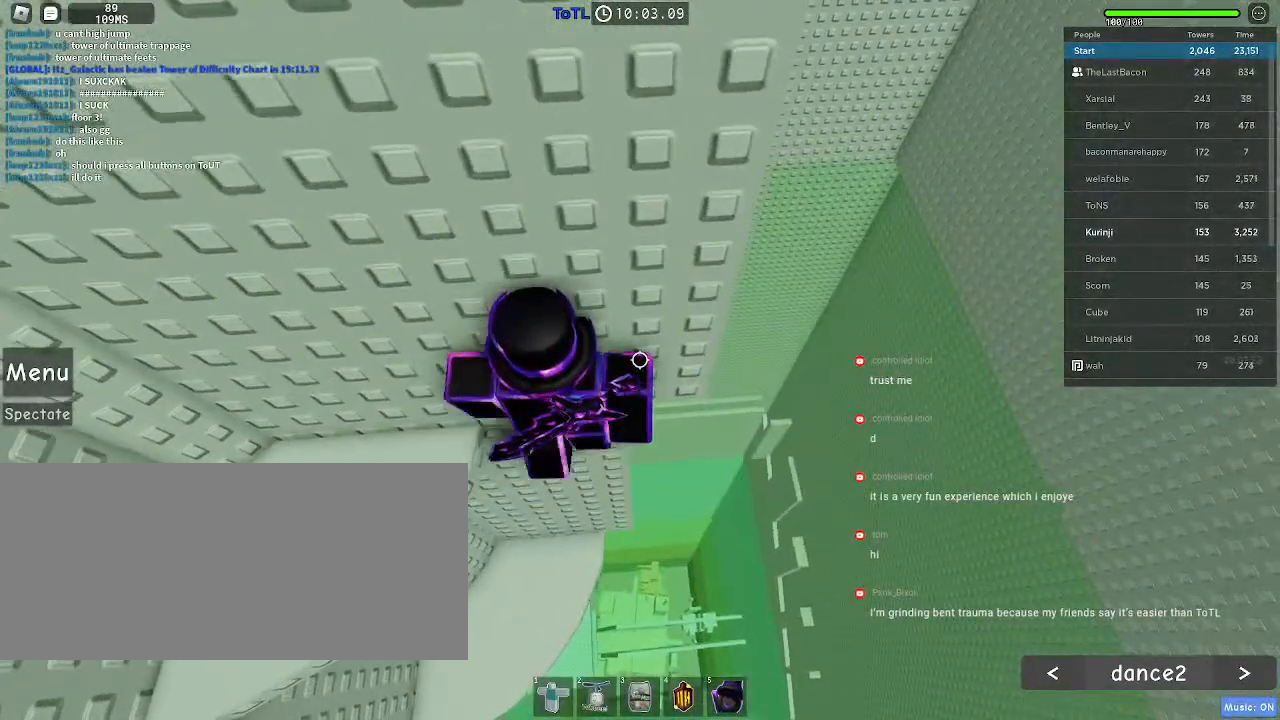
{"keys": [], "mouse": [], "events": [[100, "w", "up"], [233, "w", "down"], [300, "w", "up"], [433, "w", "down"], [500, "w", "up"]]}
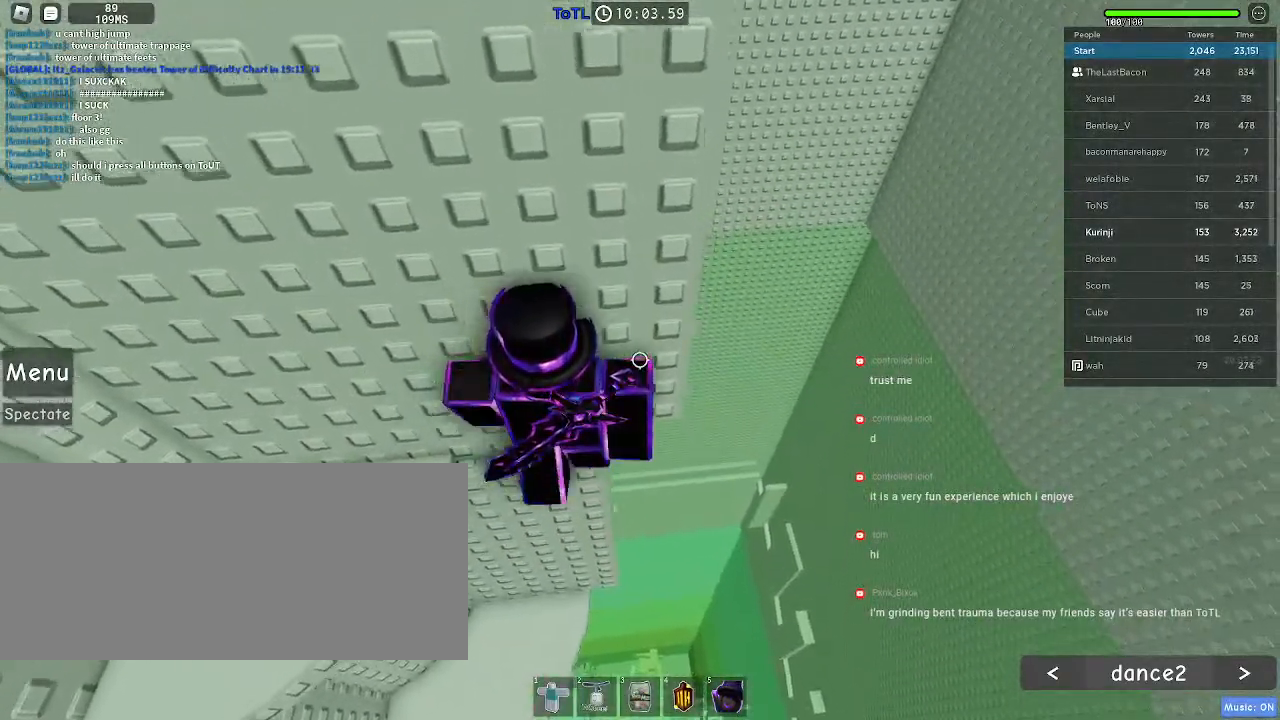
{"keys": ["d"], "mouse": [], "events": [[400, "d", "down"]]}
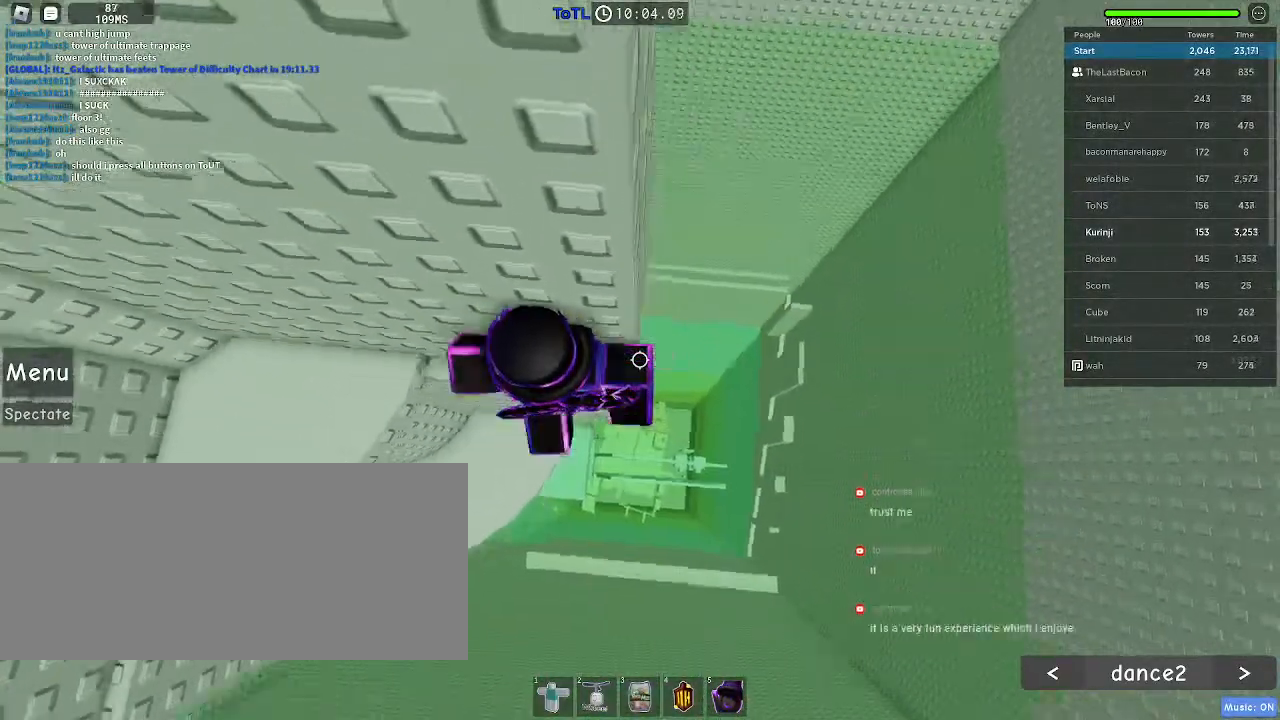
{"keys": ["d"], "mouse": [], "events": [[16, "space", "down"], [100, "space", "up"]]}
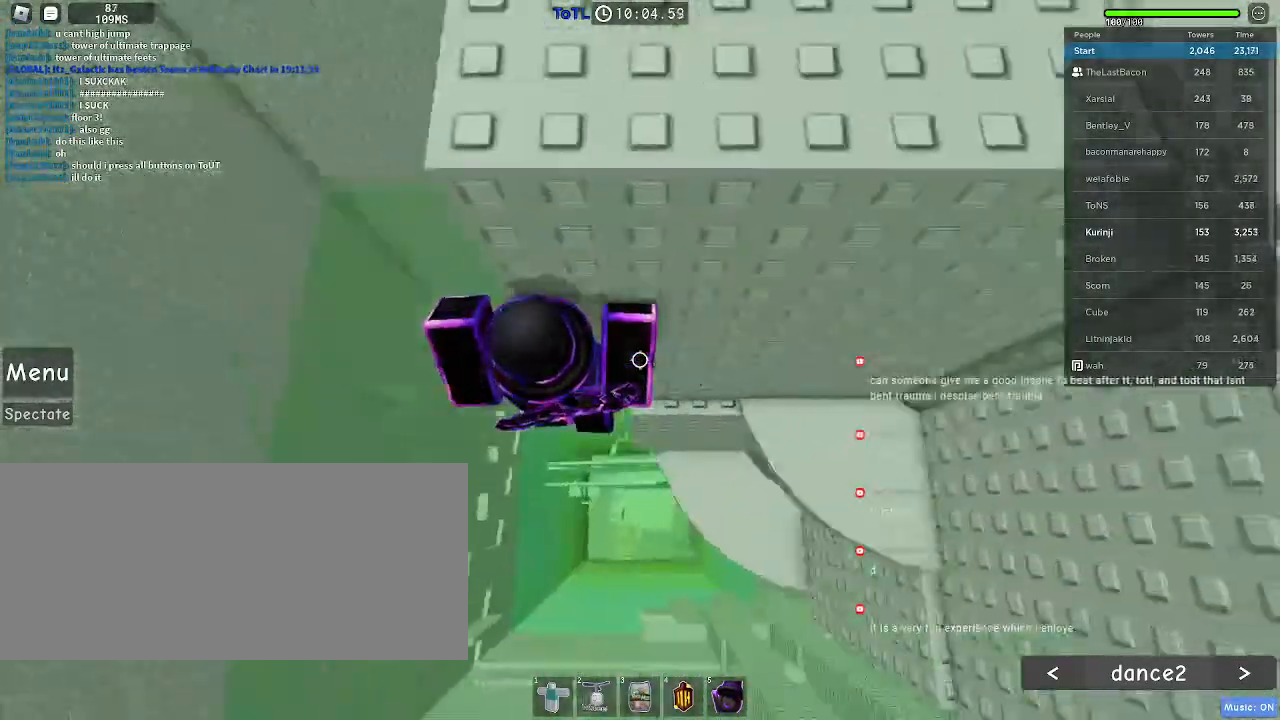
{"keys": ["d"], "mouse": [], "events": []}
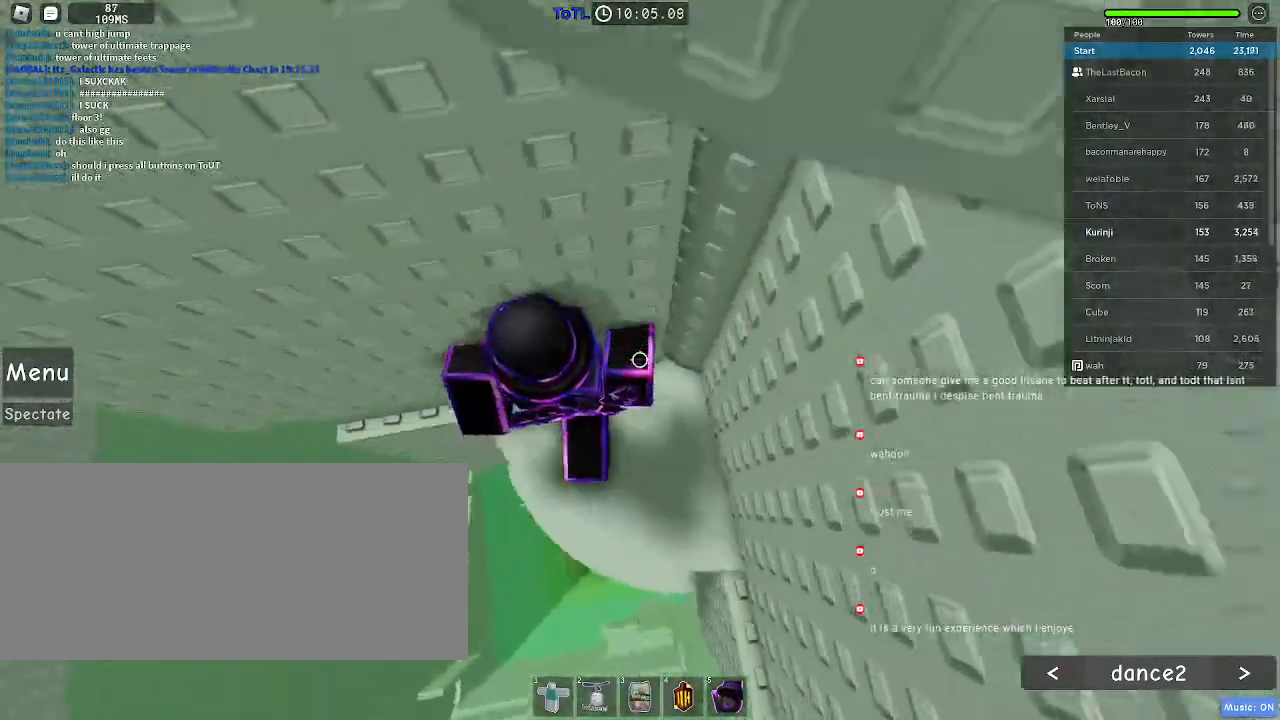
{"keys": ["d"], "mouse": [], "events": []}
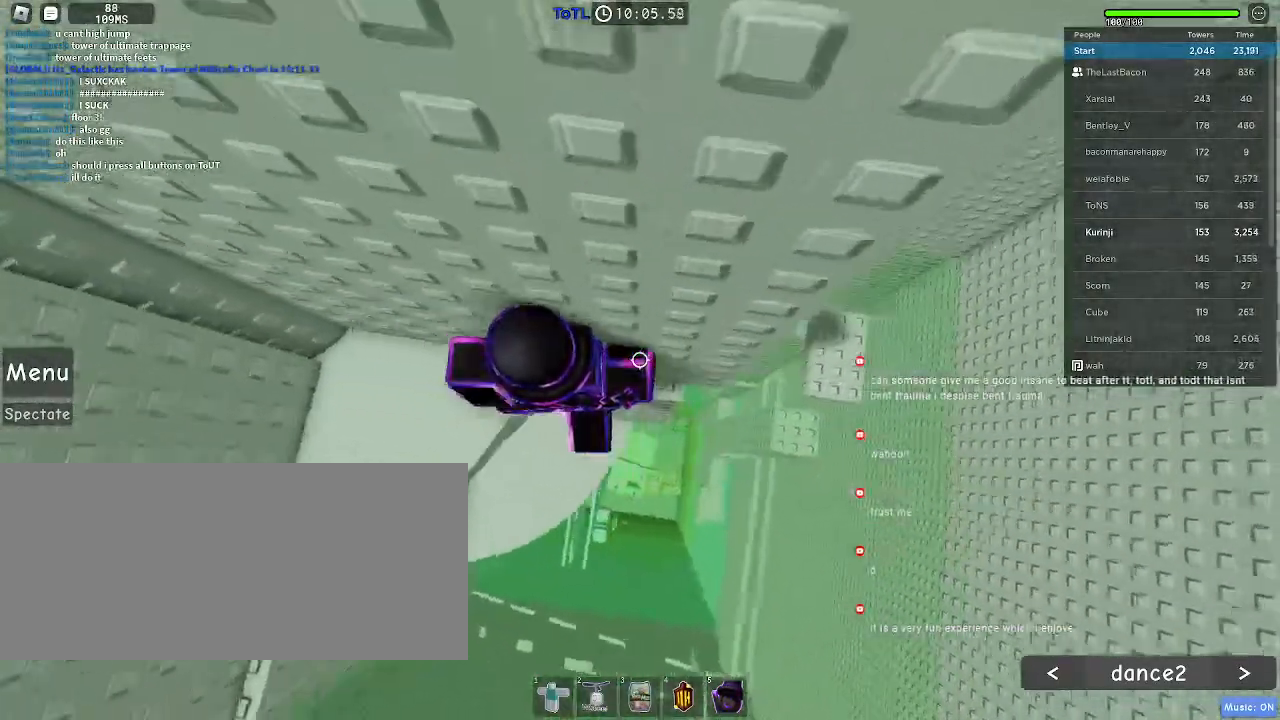
{"keys": ["d", "space"], "mouse": [], "events": [[50, "d", "up"], [283, "d", "down"], [466, "space", "down"]]}
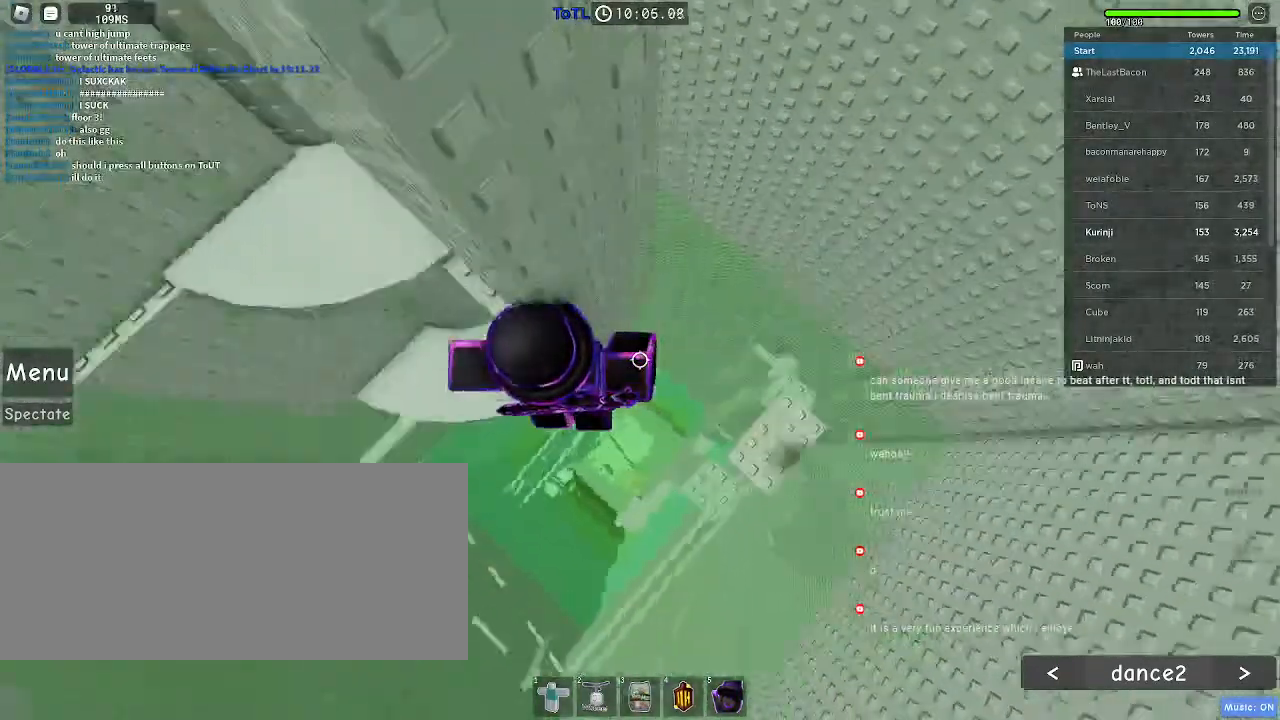
{"keys": ["d"], "mouse": [], "events": [[50, "space", "up"]]}
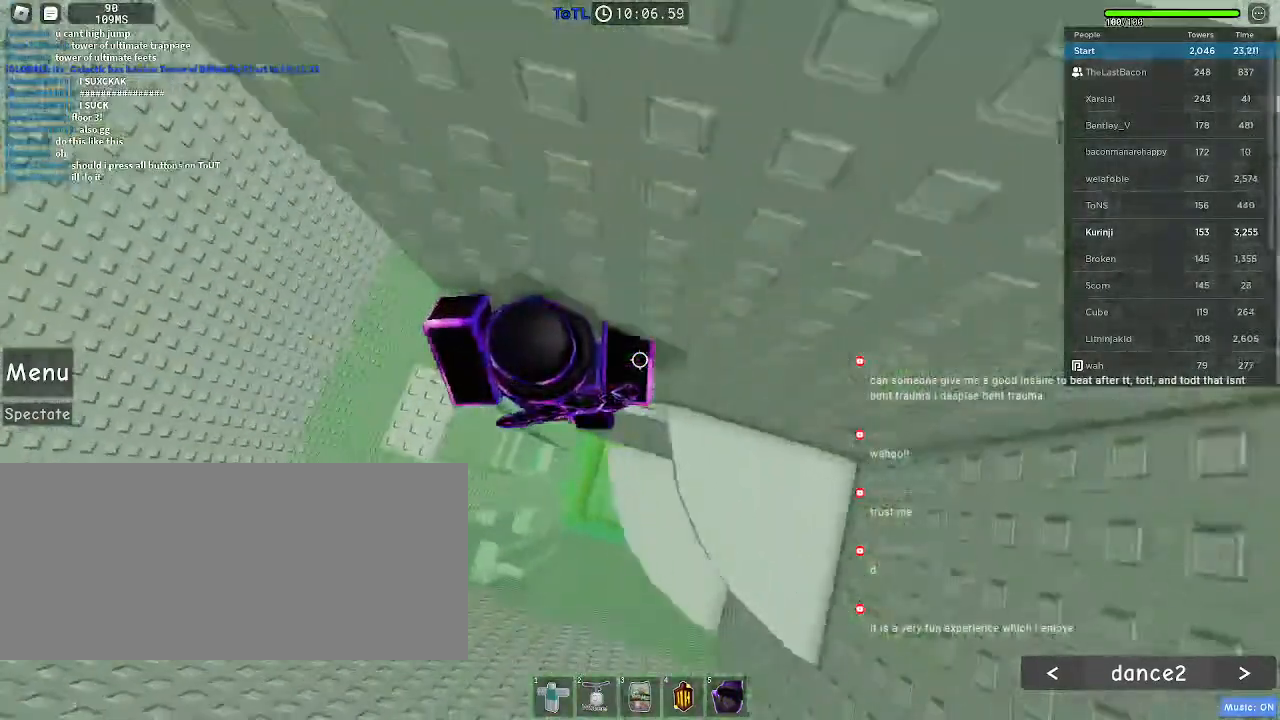
{"keys": ["d", "w"], "mouse": [], "events": [[450, "w", "down"]]}
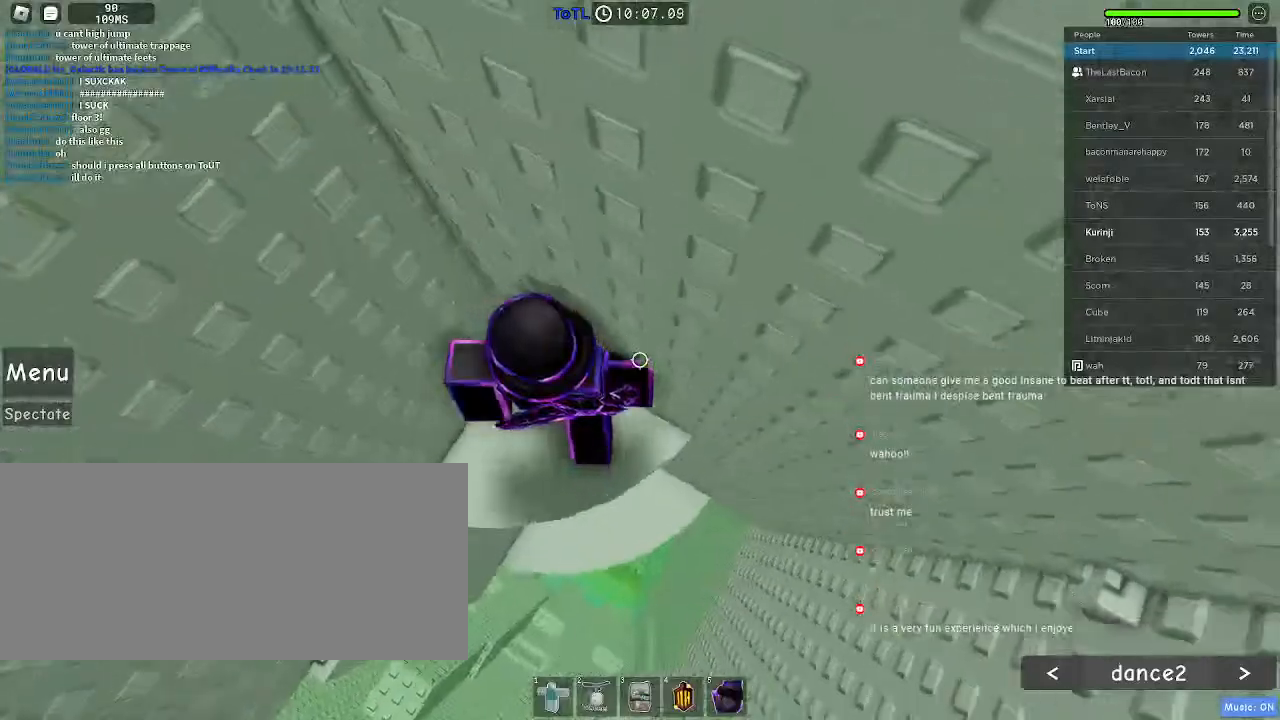
{"keys": ["d", "space"], "mouse": [], "events": [[33, "w", "up"], [50, "d", "up"], [383, "d", "down"], [500, "space", "down"]]}
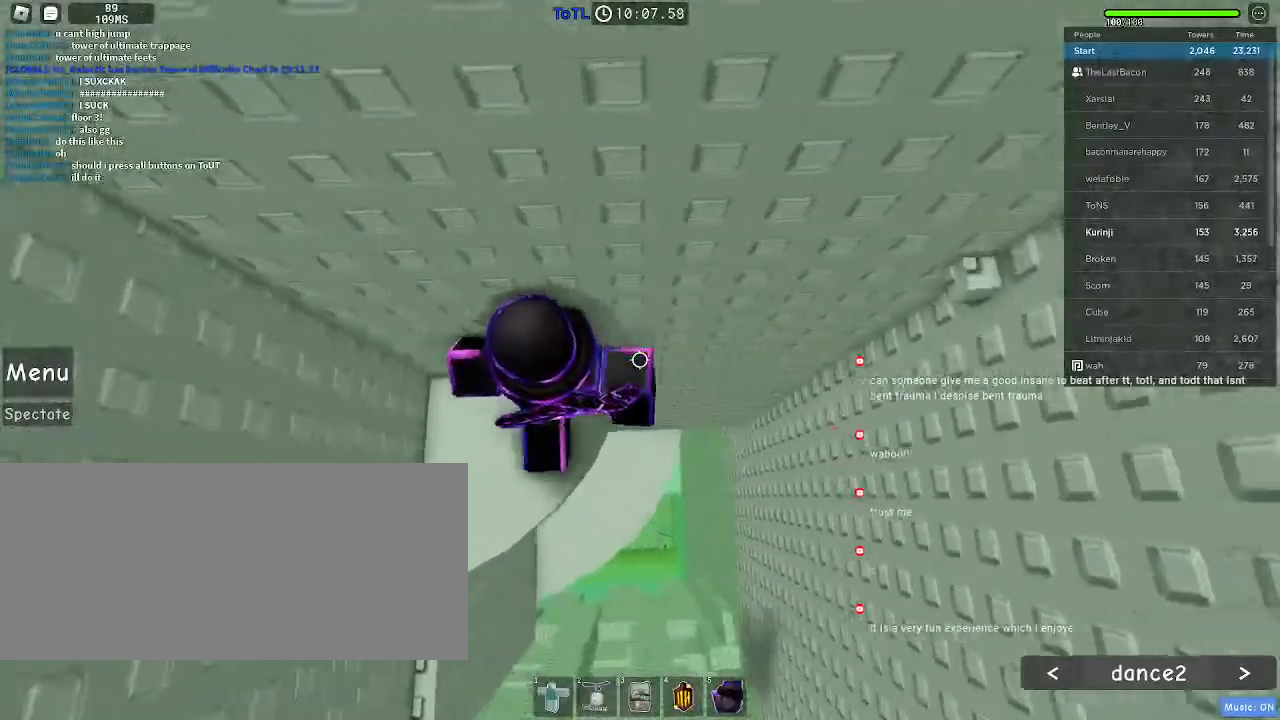
{"keys": ["d"], "mouse": []}